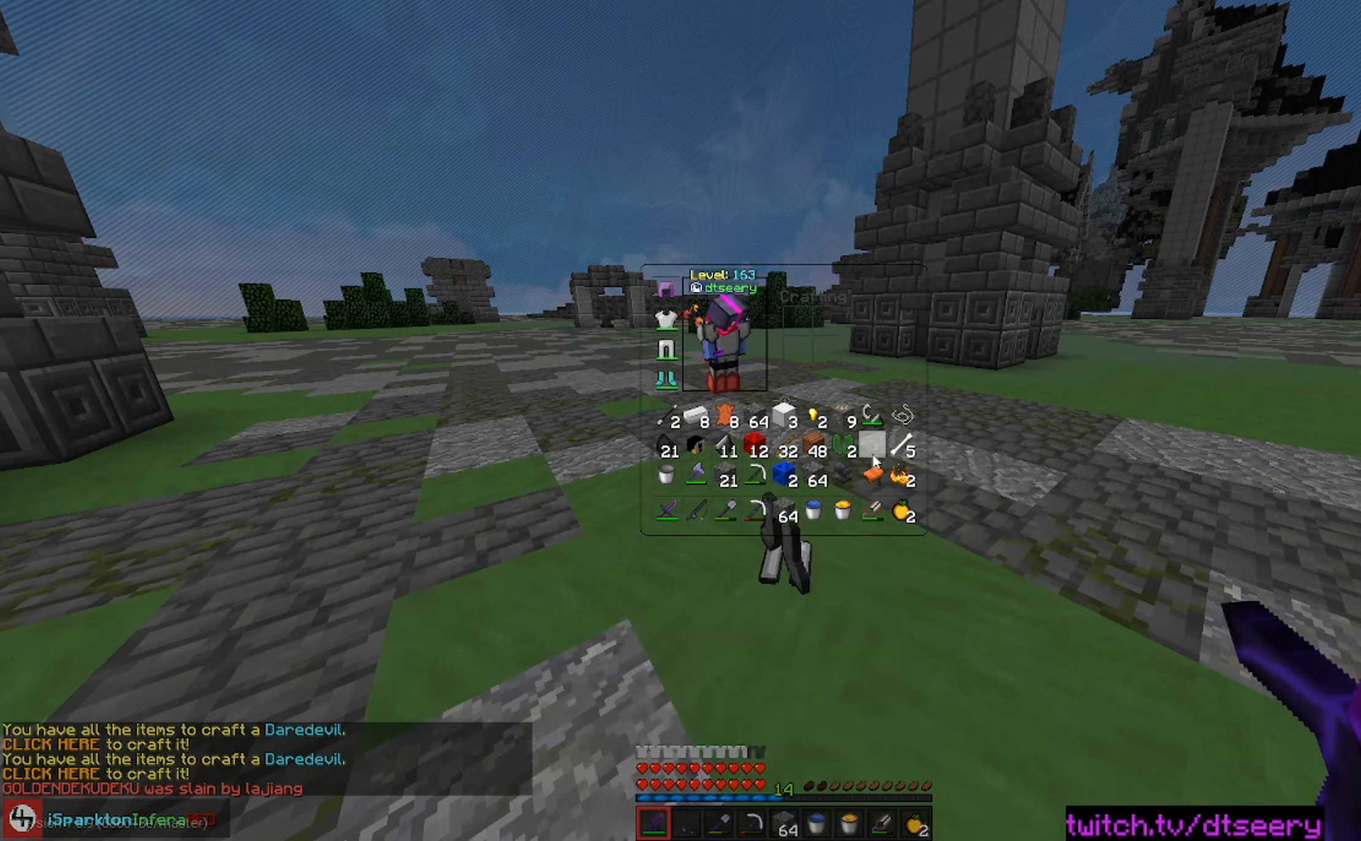
Gameplay with keyboard and mouse; each line is a JSON object with the keys and mouse buttons held at the frame after it. "events" lists presses ("down") and releases ("up") of "a", "d", "s", "space", "w", "mouse_left" and "mouse_right" between this image and that frame as [ms after this image, input, new state], when the widget could be followed in between. "mouse_left", "mouse_right" = the "left", "right" buttons of the "mouse" list. No other keys are recorded. Fast repeated clicks can show as one long hold. Mouse movement is not recorded.
{"keys": [], "mouse": [], "events": []}
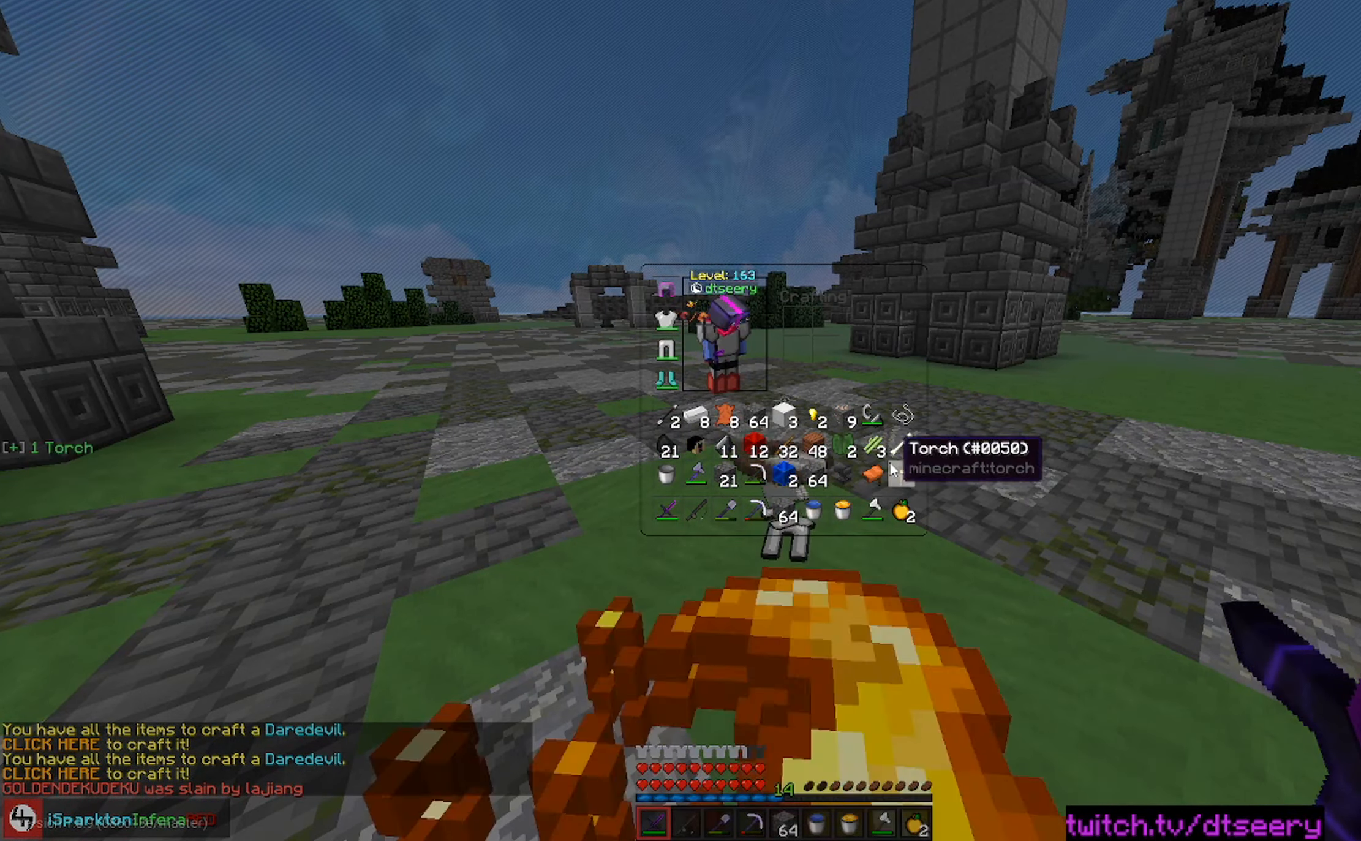
{"keys": [], "mouse": [], "events": []}
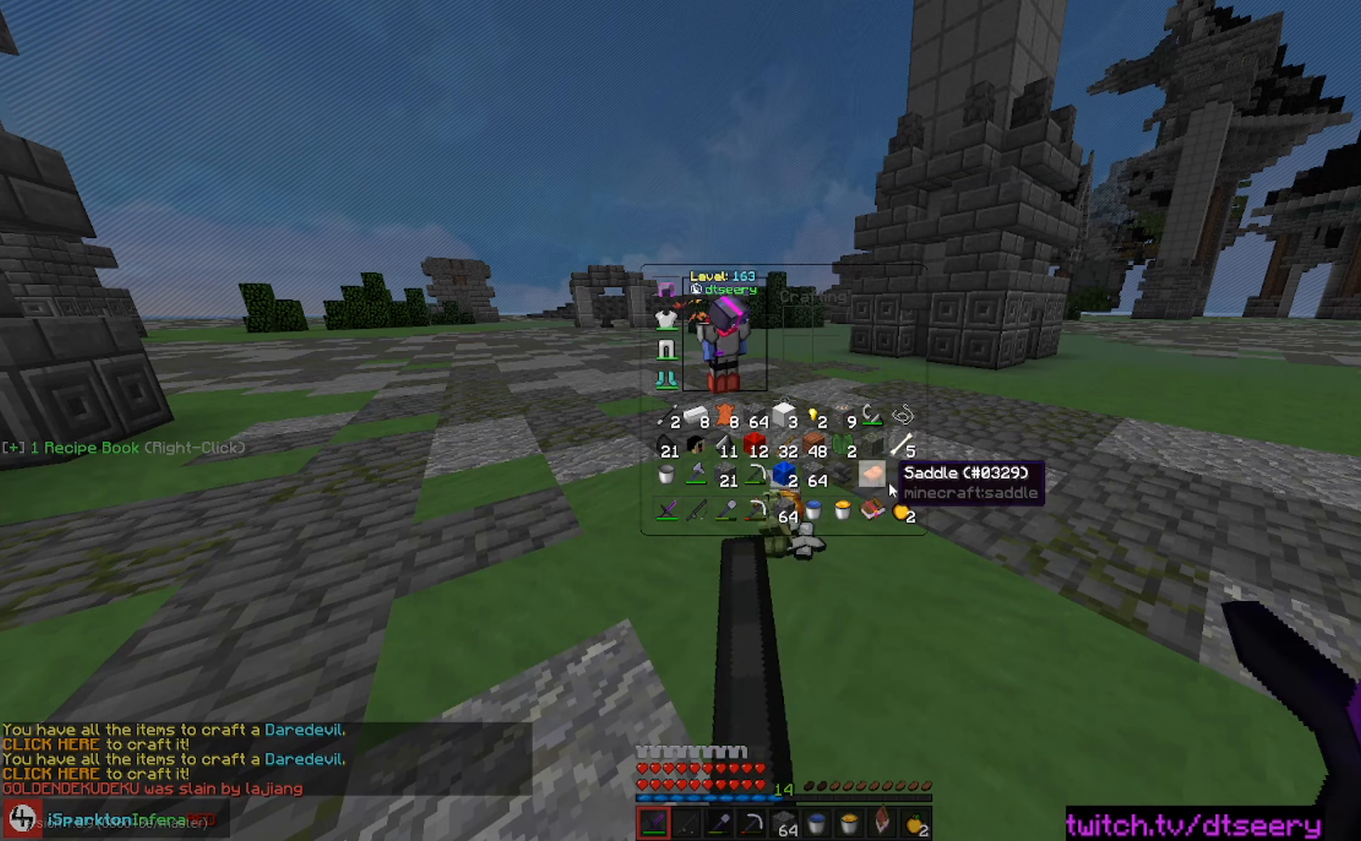
{"keys": [], "mouse": [], "events": []}
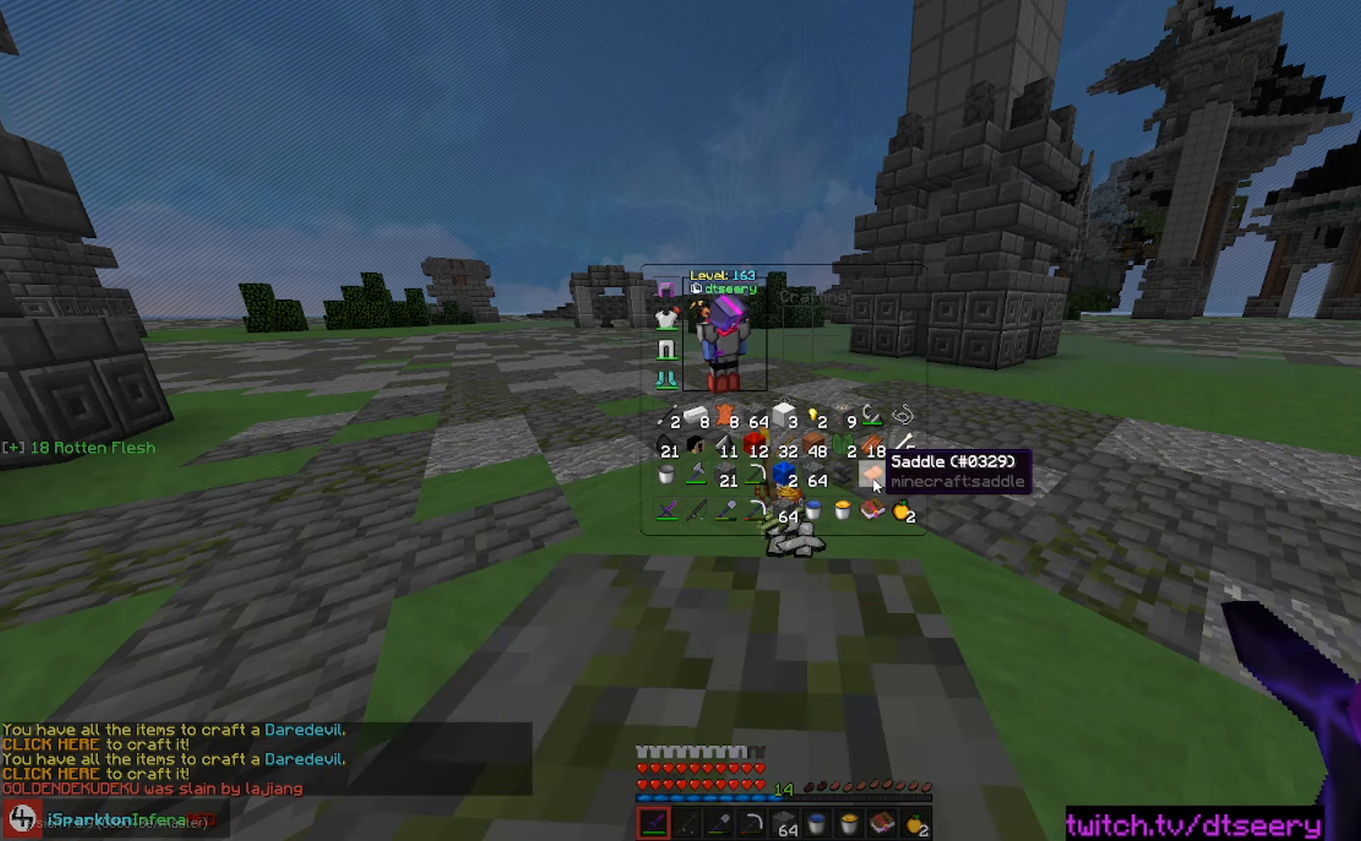
{"keys": [], "mouse": [], "events": []}
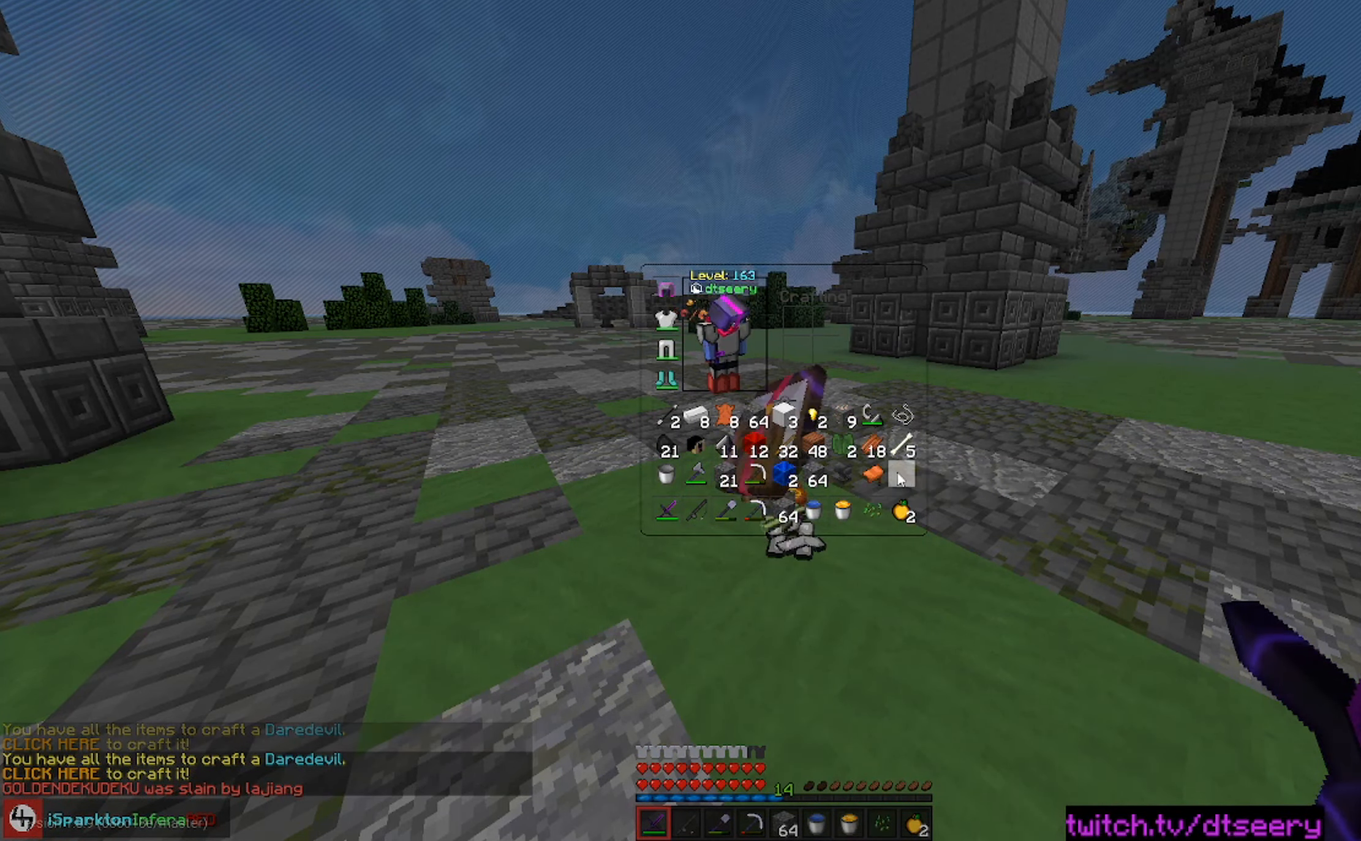
{"keys": [], "mouse": [], "events": []}
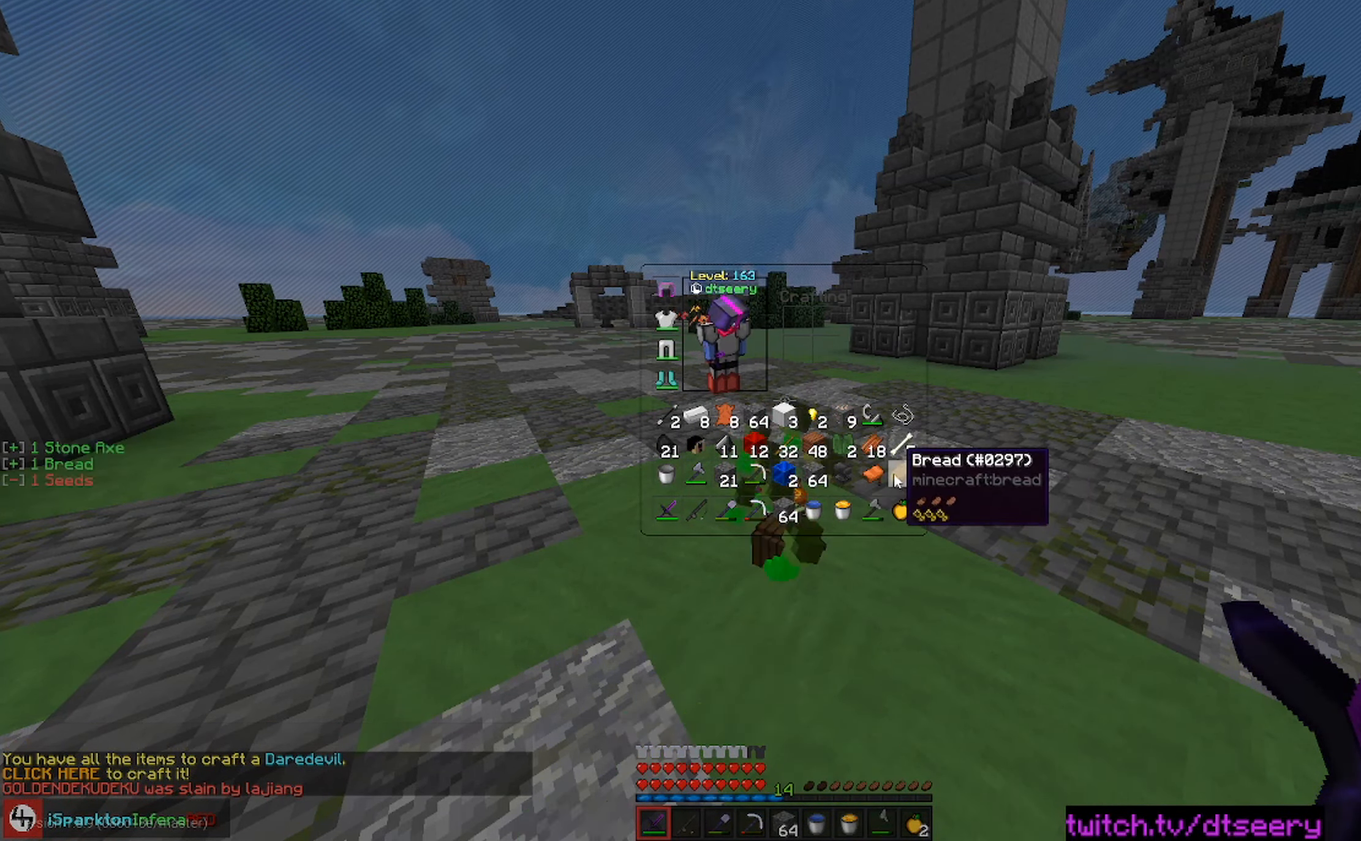
{"keys": ["w"], "mouse": [], "events": [[417, "w", "down"]]}
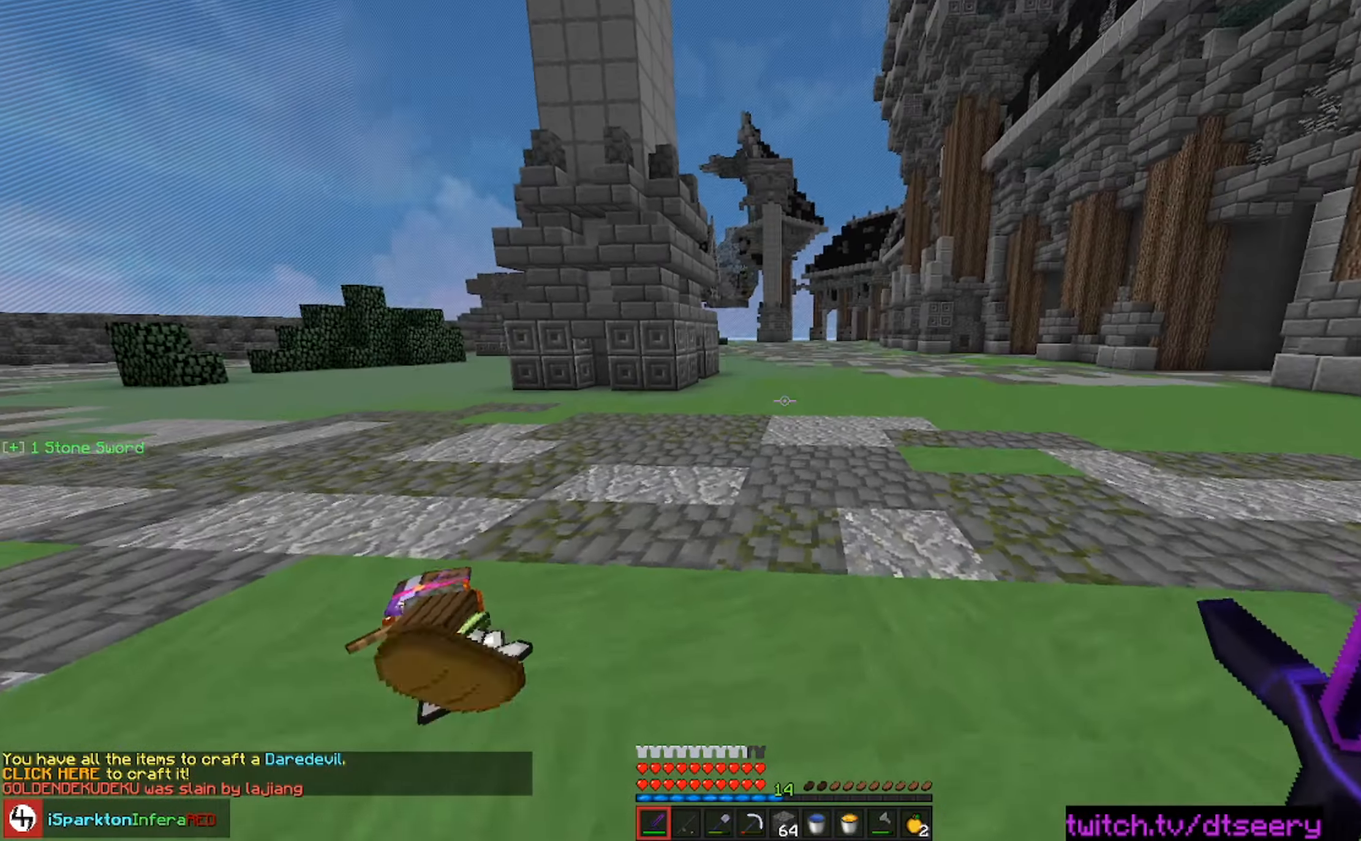
{"keys": ["w"], "mouse": [], "events": [[83, "space", "down"], [417, "space", "up"]]}
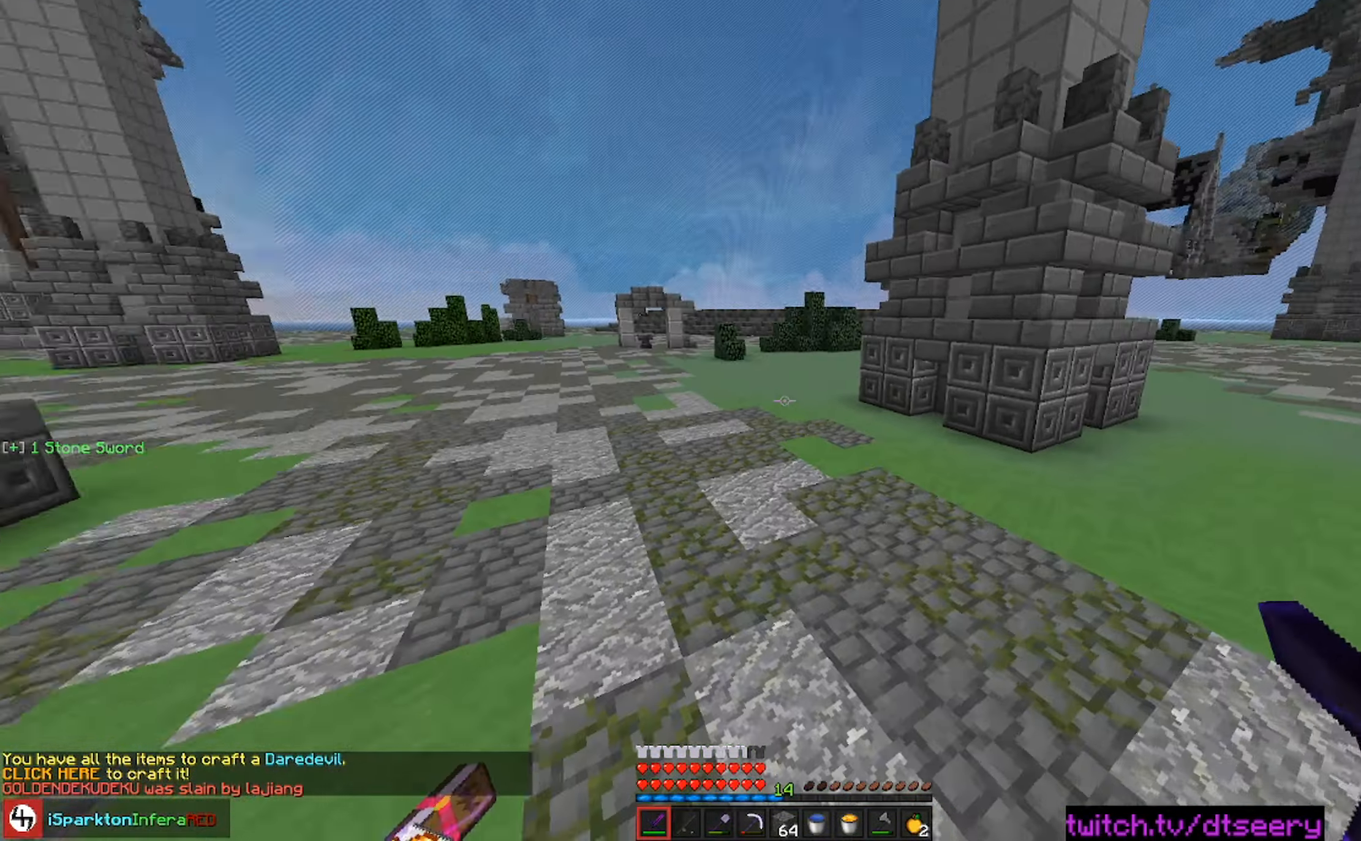
{"keys": [], "mouse": [], "events": [[83, "space", "down"], [384, "space", "up"], [384, "w", "up"]]}
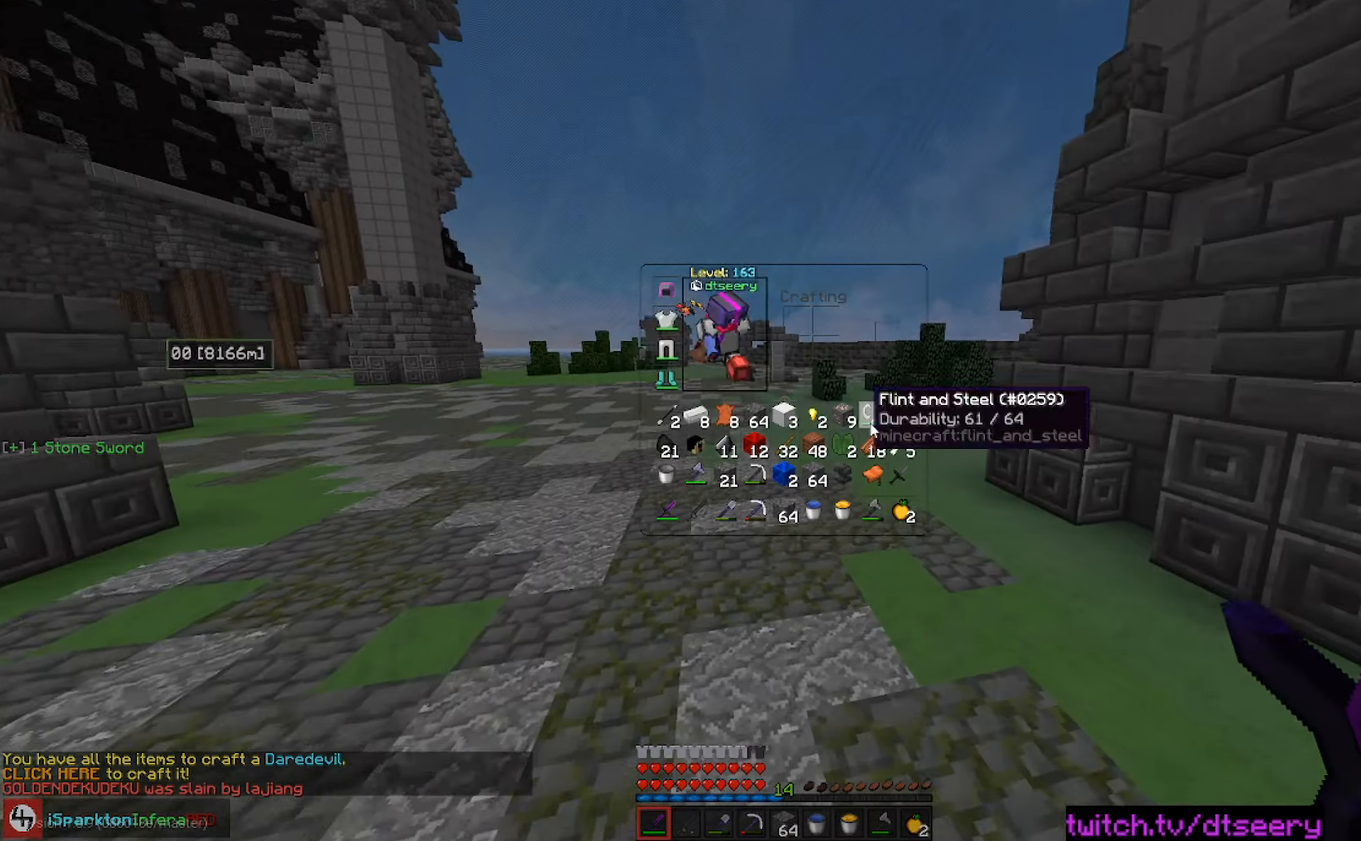
{"keys": [], "mouse": [], "events": []}
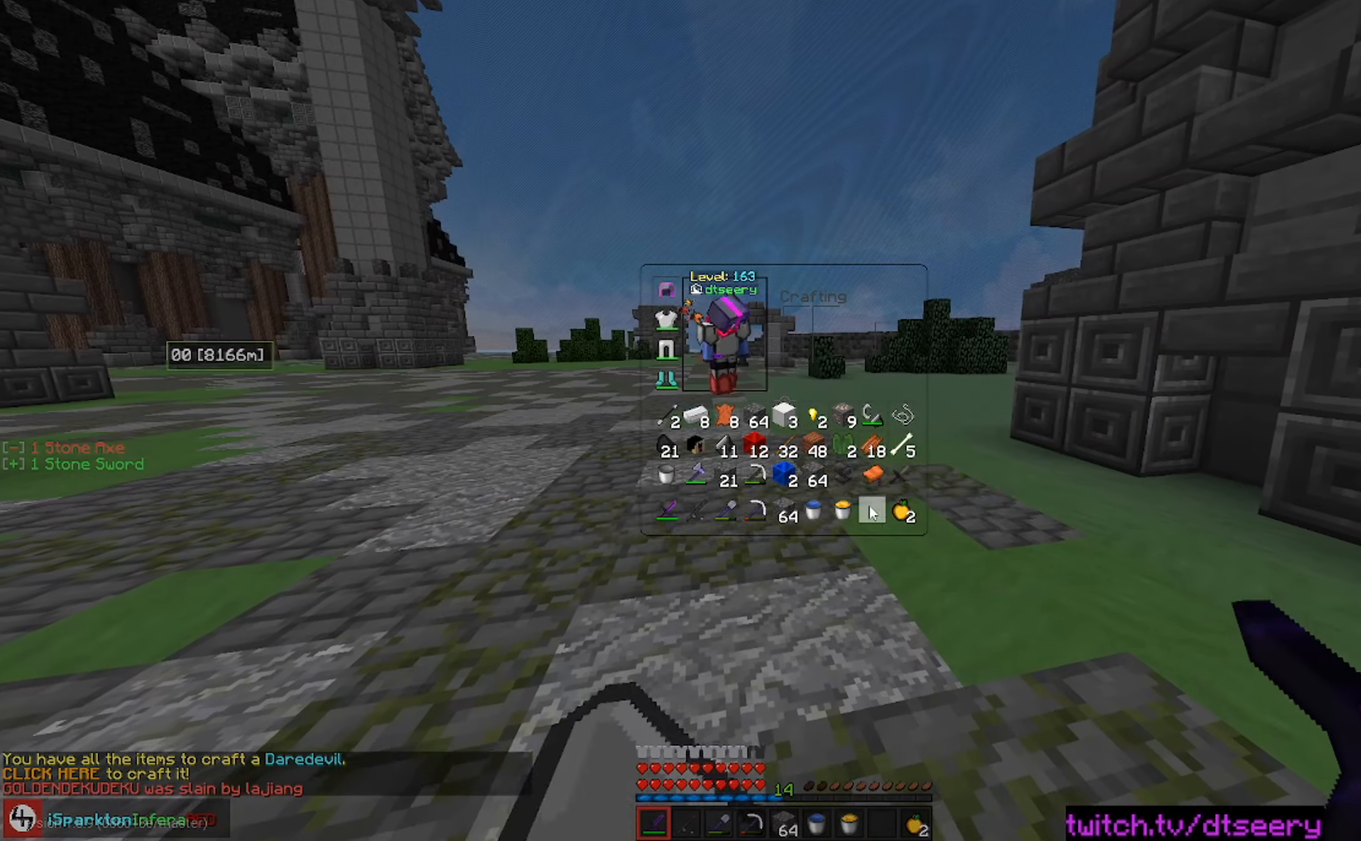
{"keys": [], "mouse": [], "events": []}
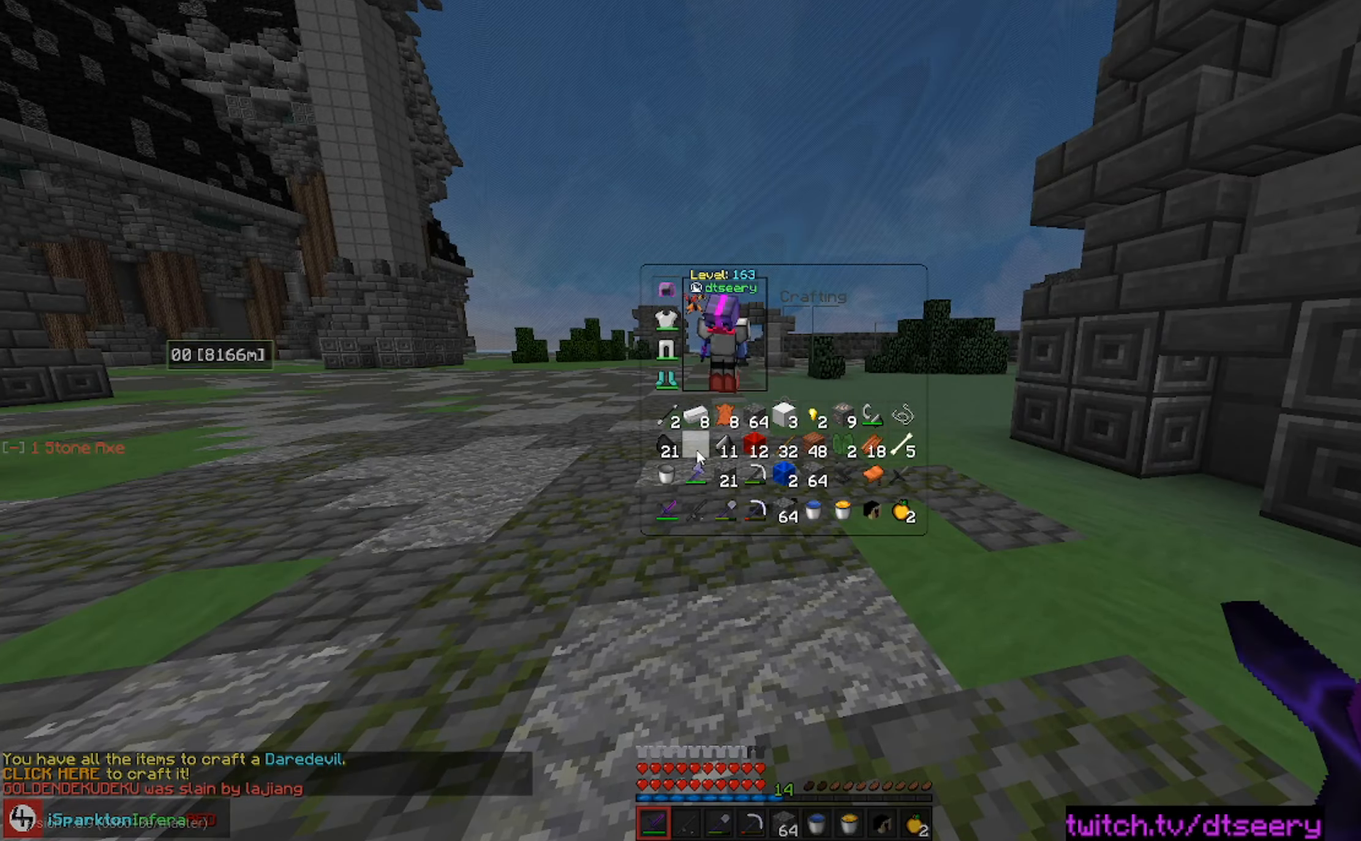
{"keys": ["space", "w"], "mouse": [], "events": [[100, "w", "down"], [267, "space", "down"]]}
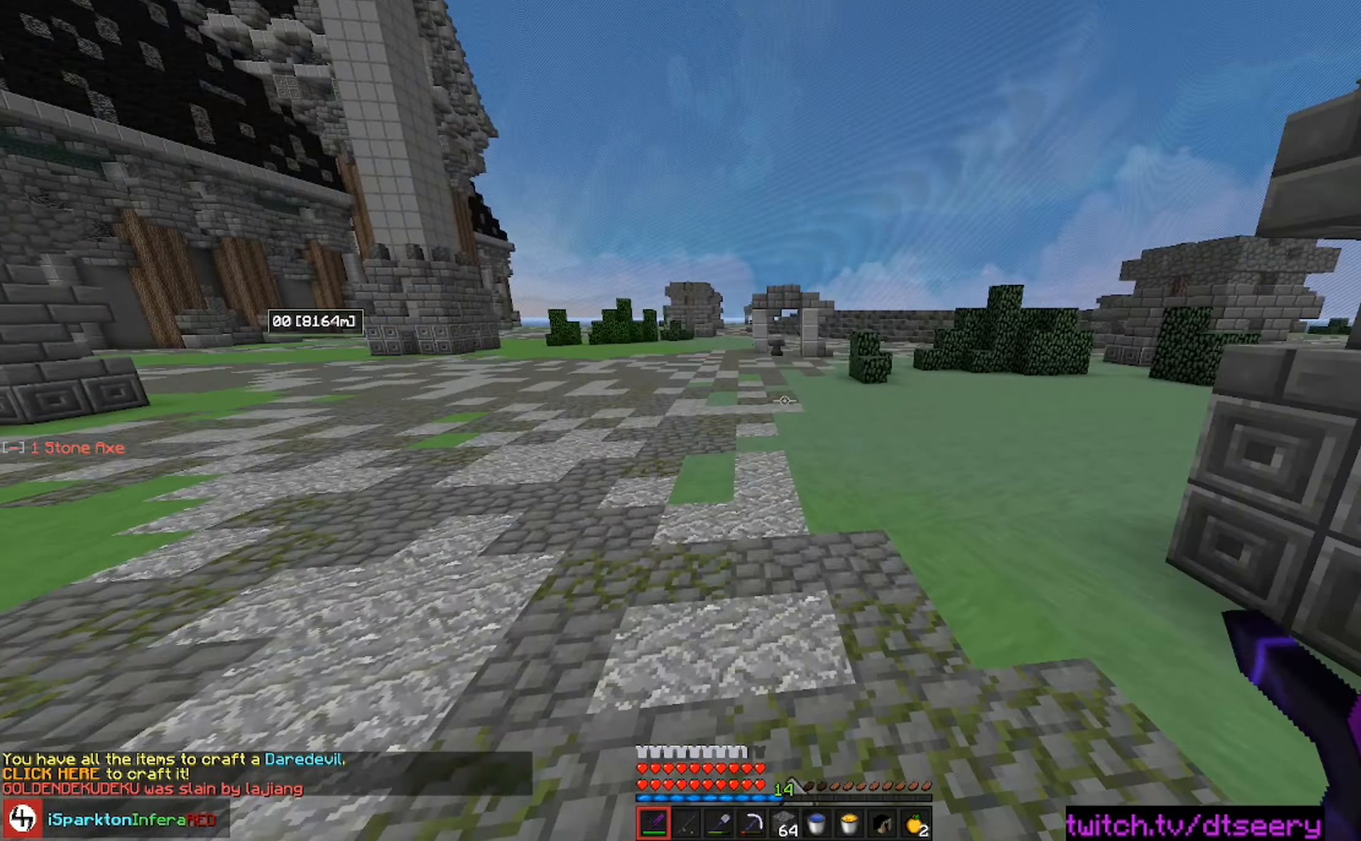
{"keys": ["space", "w"], "mouse": ["left"], "events": [[134, "mouse_left", "down"], [367, "mouse_left", "up"], [450, "mouse_left", "down"]]}
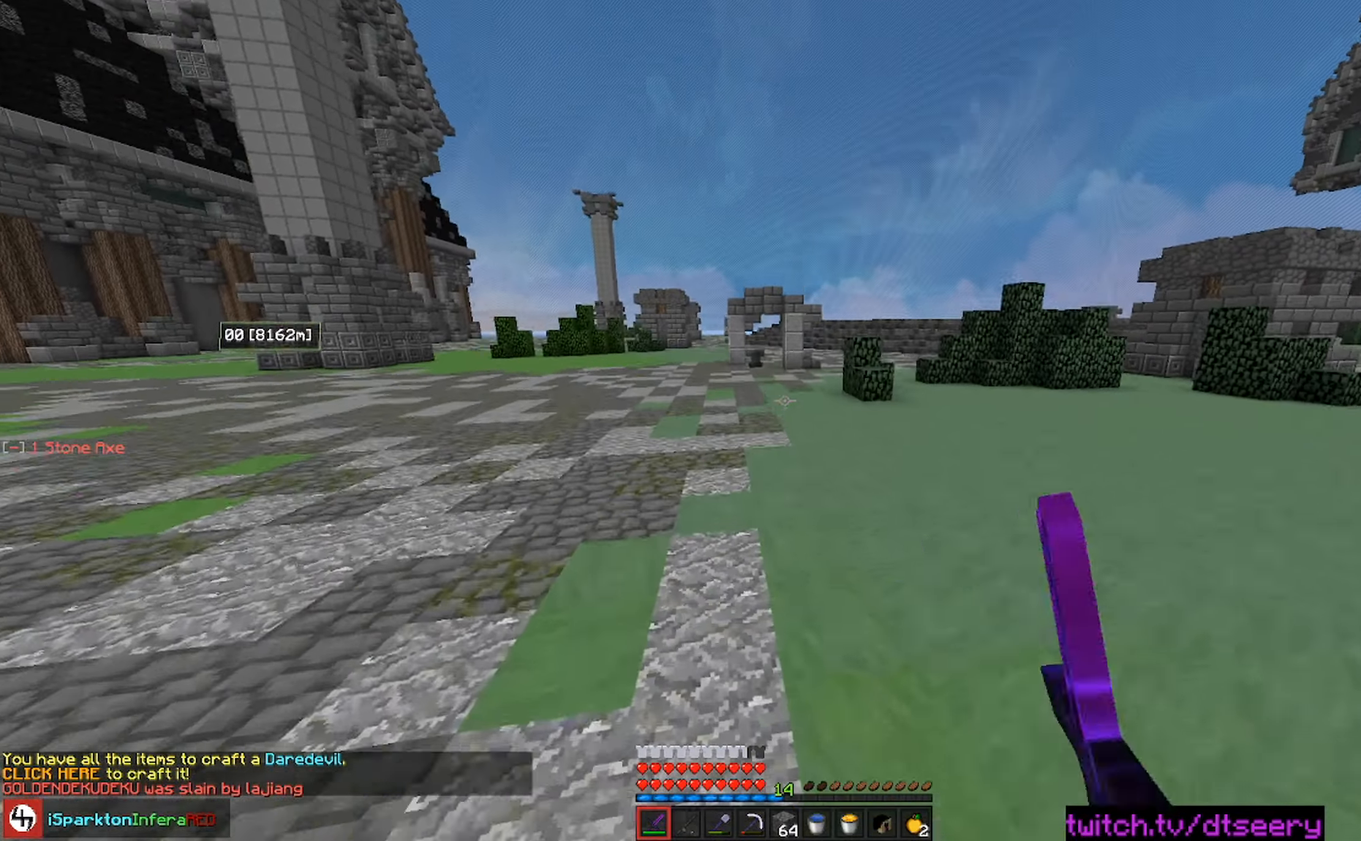
{"keys": ["space", "w"], "mouse": [], "events": [[50, "mouse_left", "up"]]}
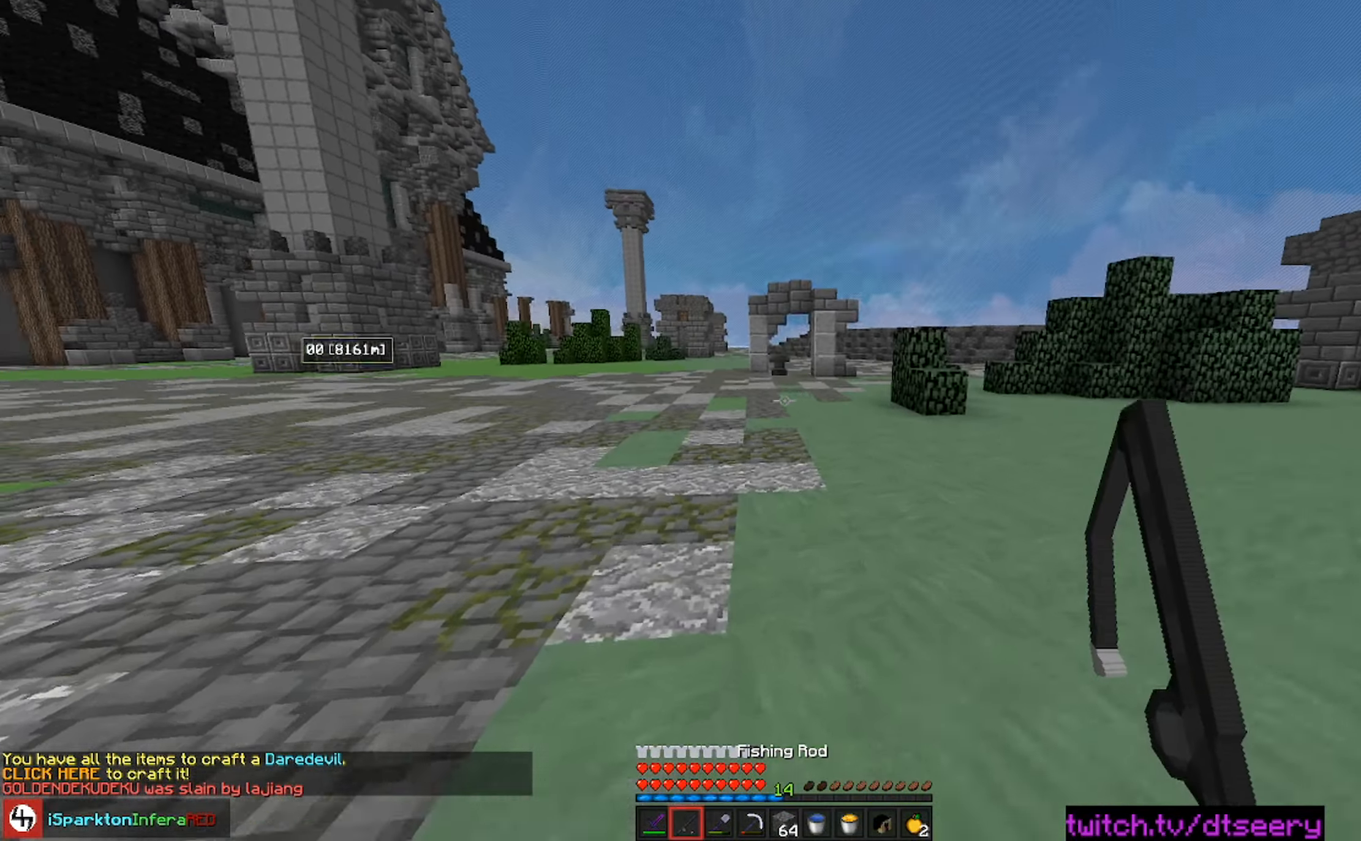
{"keys": ["d", "space", "w"], "mouse": [], "events": [[334, "d", "down"]]}
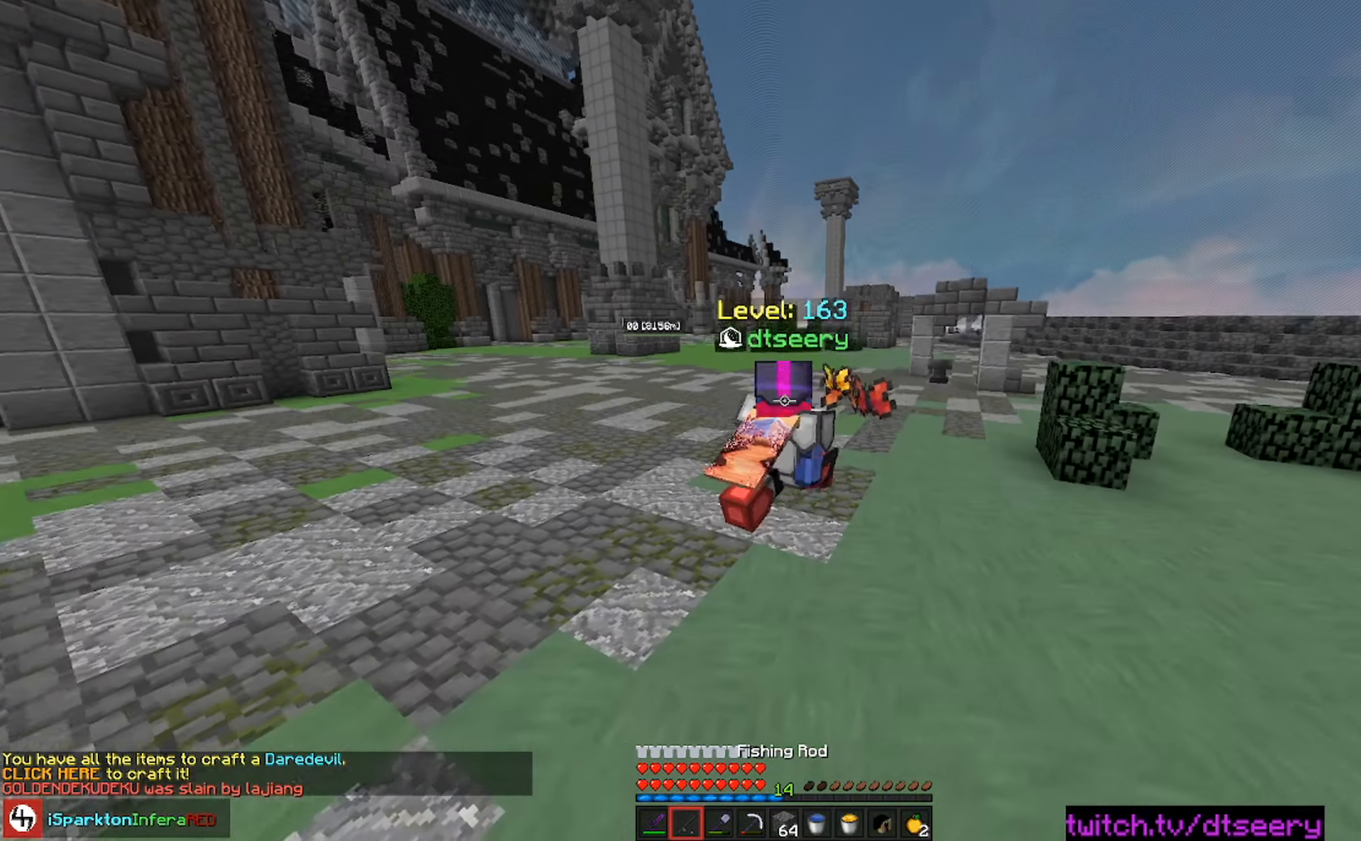
{"keys": ["d", "space", "w"], "mouse": [], "events": []}
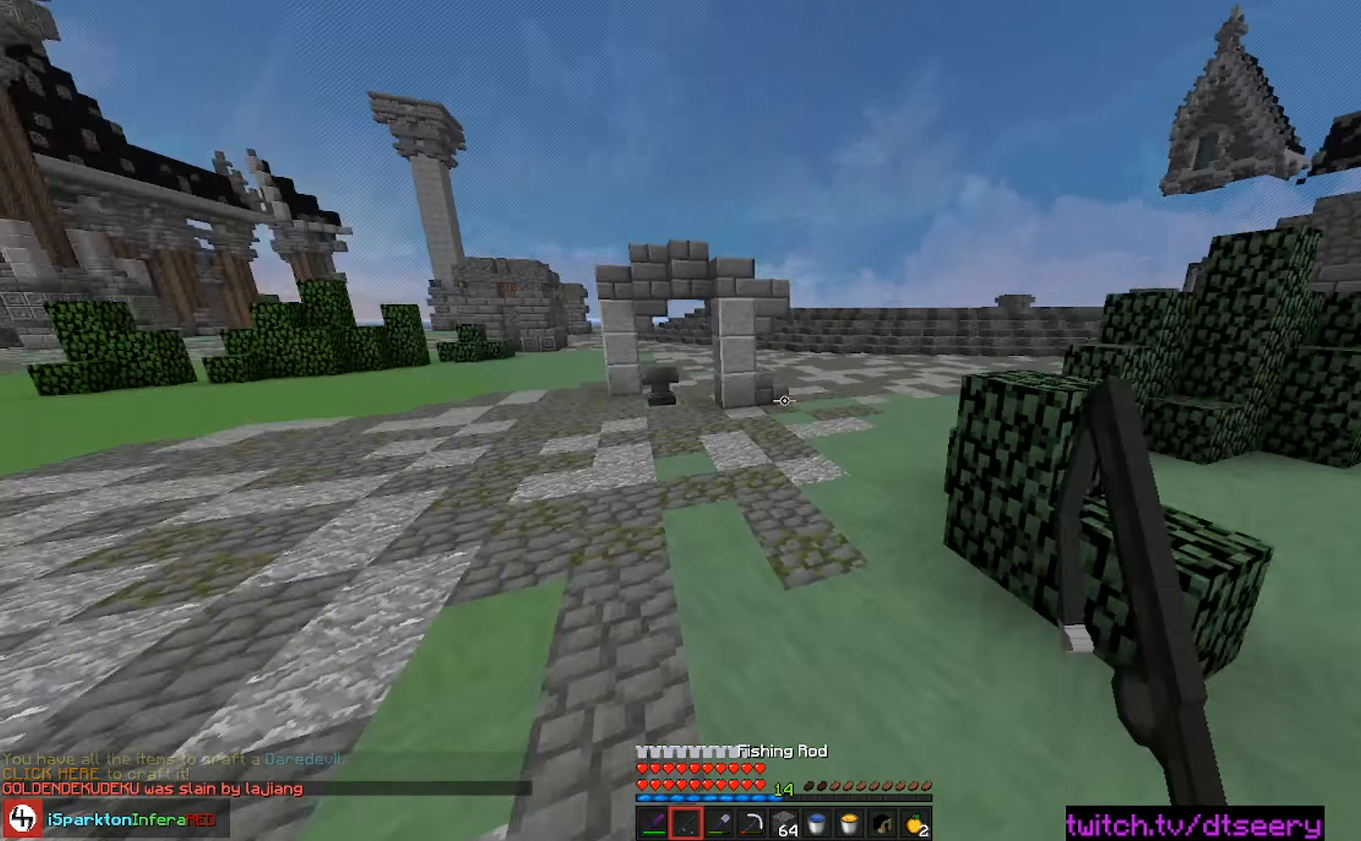
{"keys": ["space", "w"], "mouse": [], "events": [[100, "d", "up"]]}